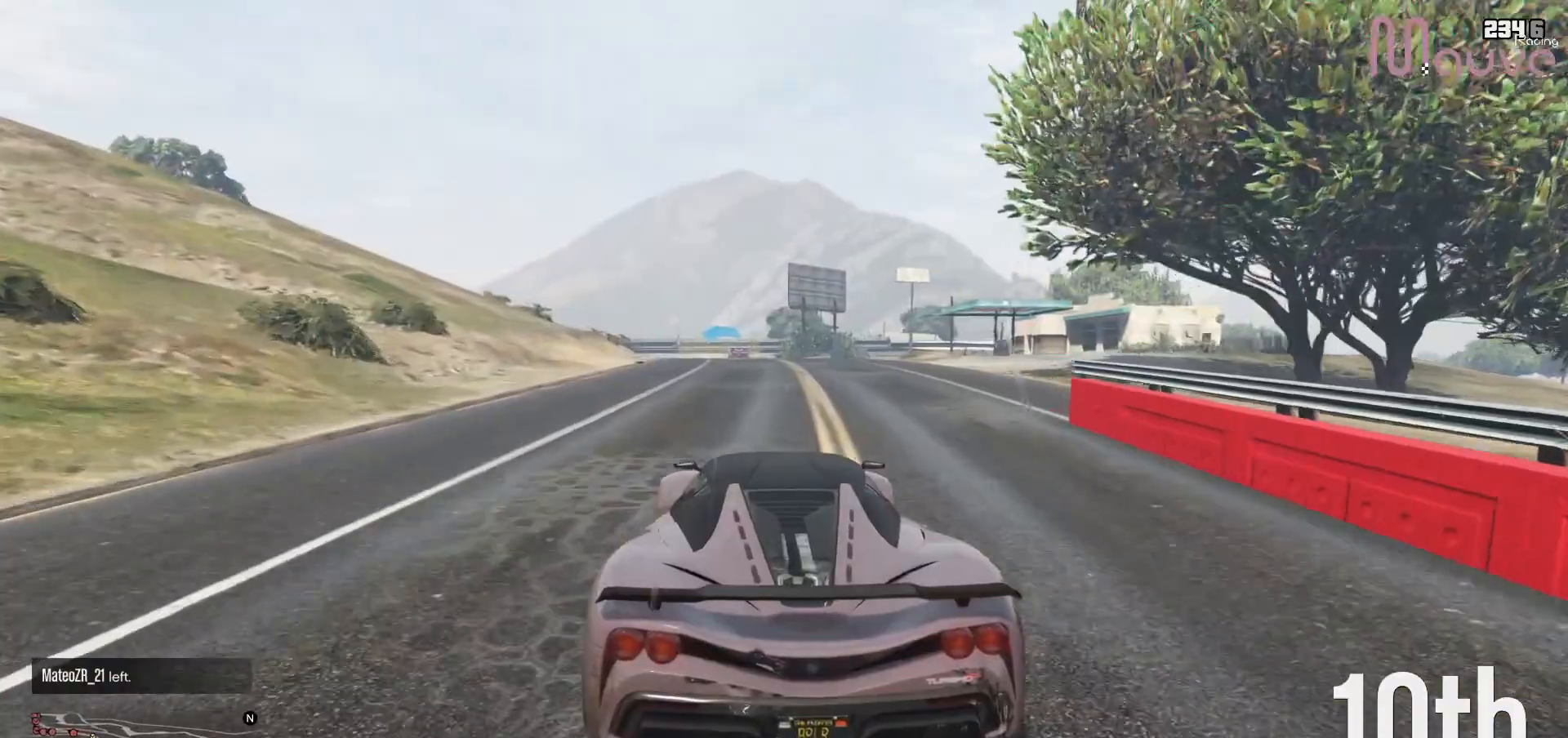
Gameplay with a controller (Xbox layout); each line is a JSON object with the inputs held at the frame after it. "events" lists button and stick changes between this image and that frame as [ms after this image, input, new state], when the widget could be followed in between. Not read: DPAD_DOWN DPAD_LEFT DPAD_RIGHT.
{"buttons": ["R2"], "left_stick": "center", "right_stick": "center", "events": [[83, "left_stick", "up-left"], [167, "left_stick", "center"]]}
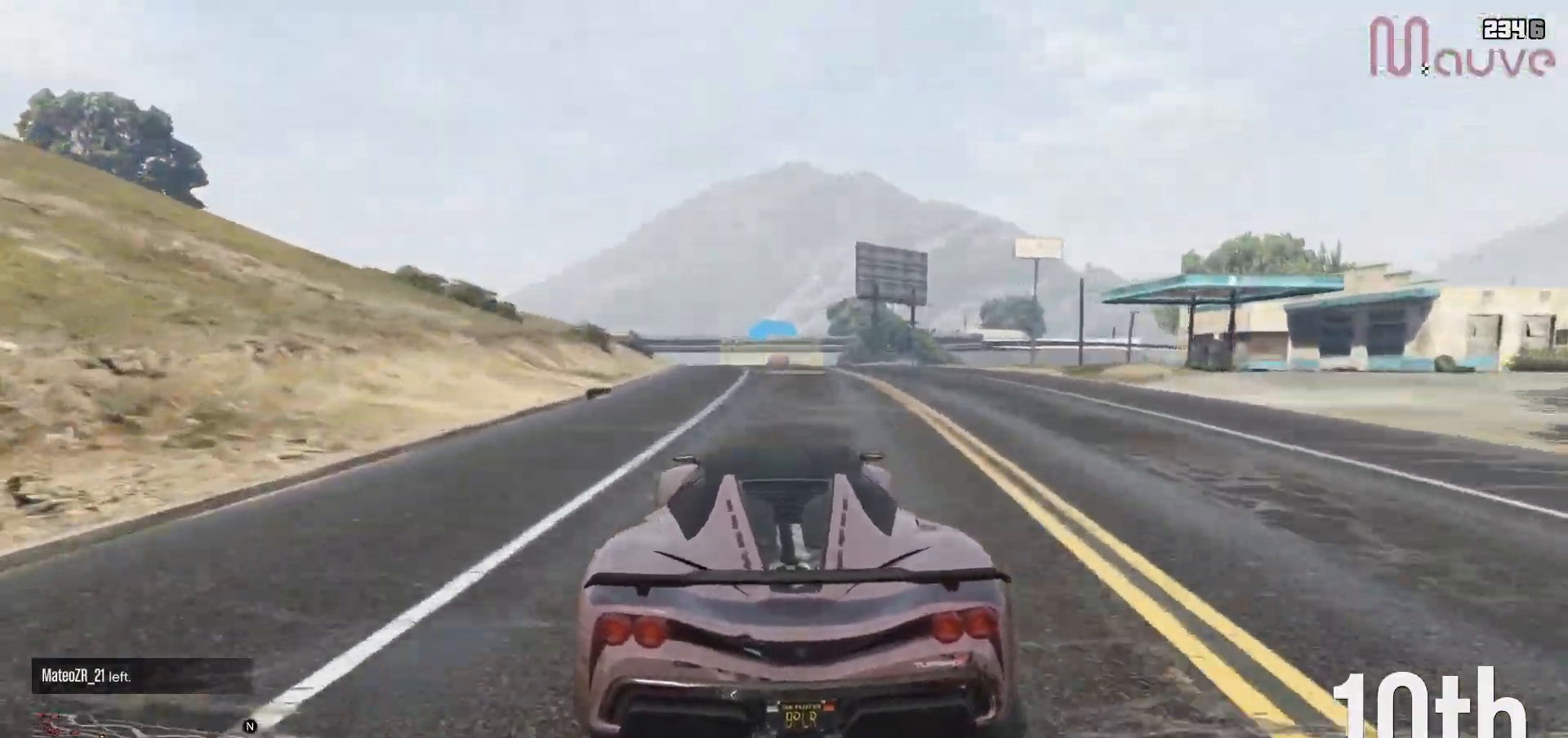
{"buttons": ["R2"], "left_stick": "center", "right_stick": "center", "events": [[350, "left_stick", "left"], [450, "left_stick", "center"]]}
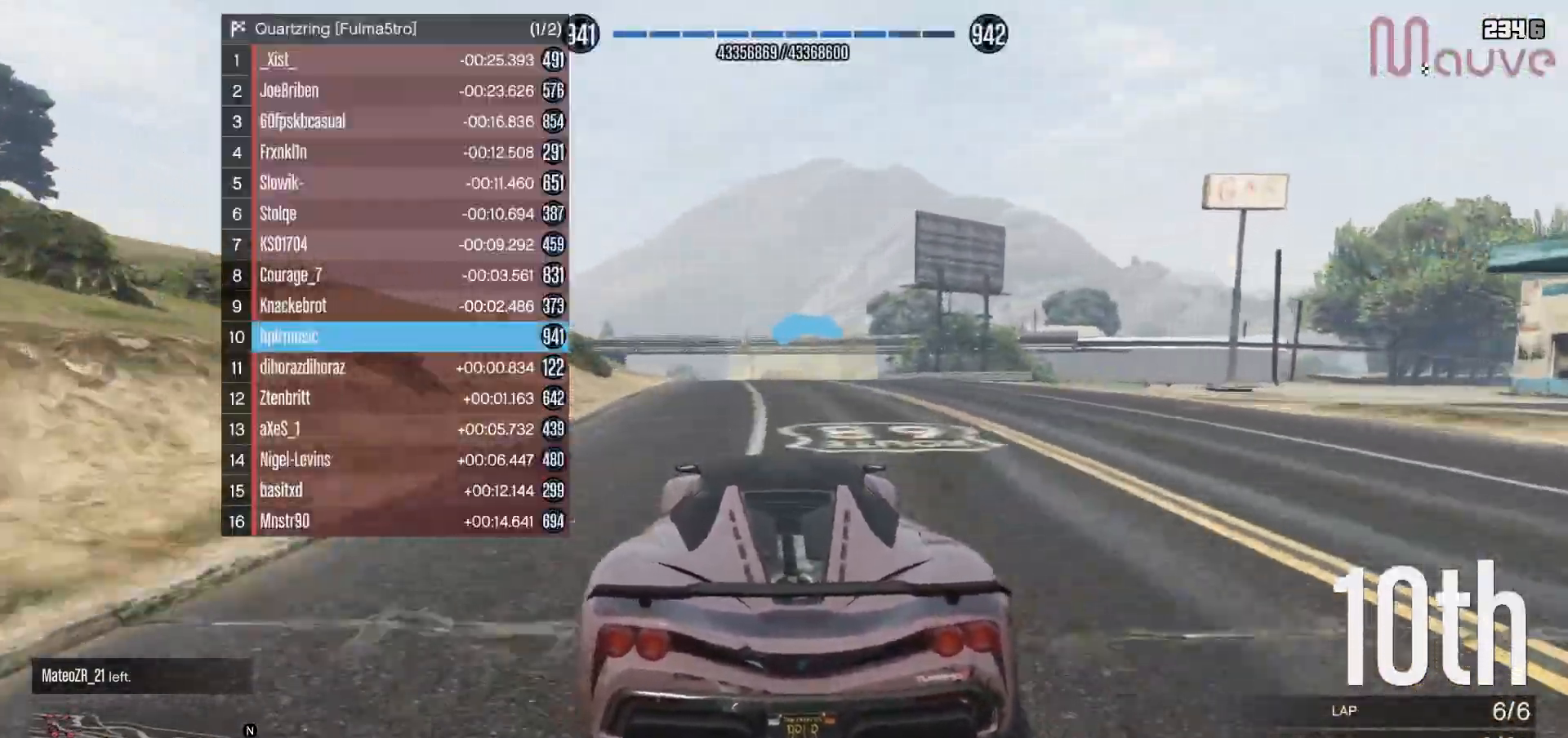
{"buttons": ["R2"], "left_stick": "center", "right_stick": "center", "events": []}
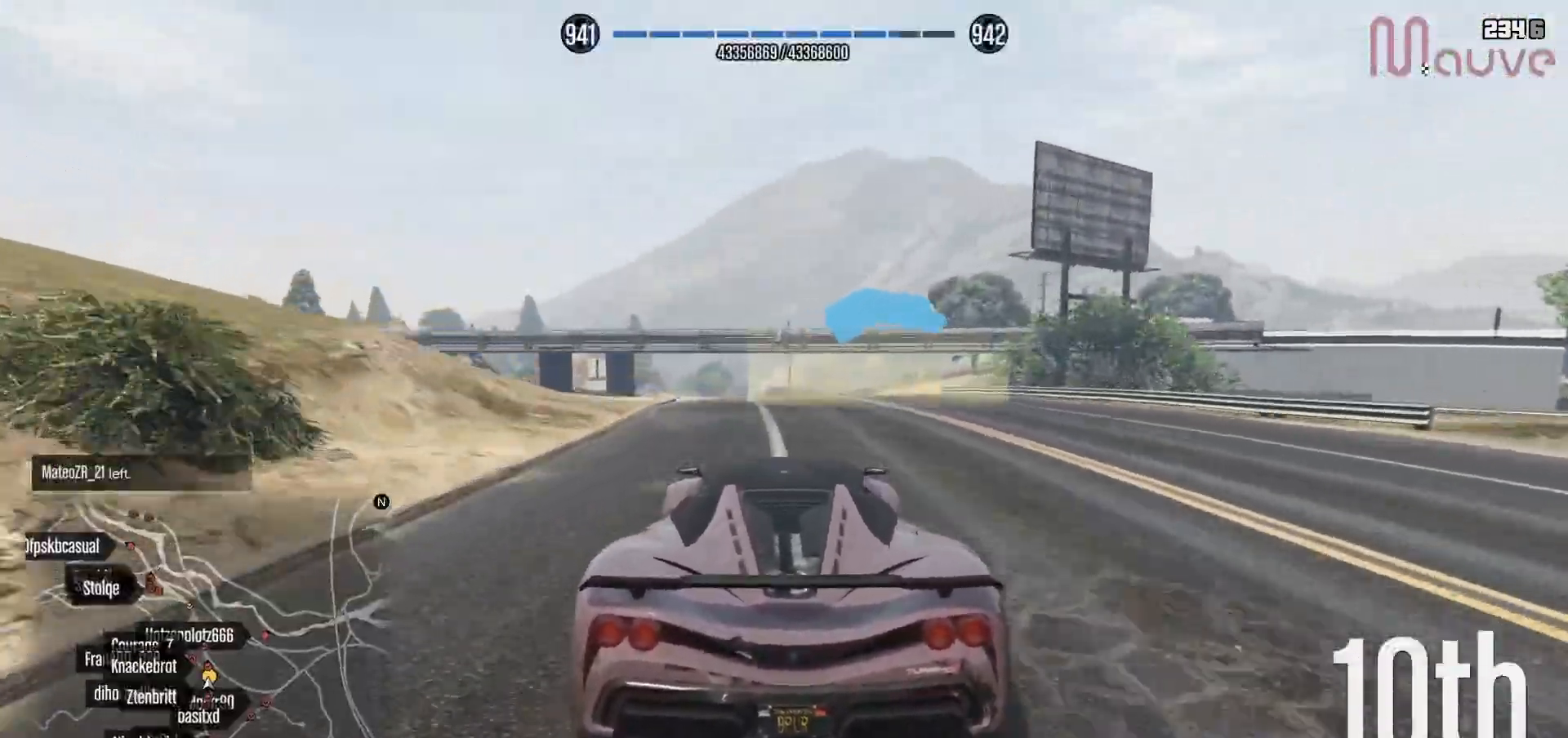
{"buttons": ["R2"], "left_stick": "center", "right_stick": "center", "events": [[83, "left_stick", "left"], [200, "left_stick", "center"]]}
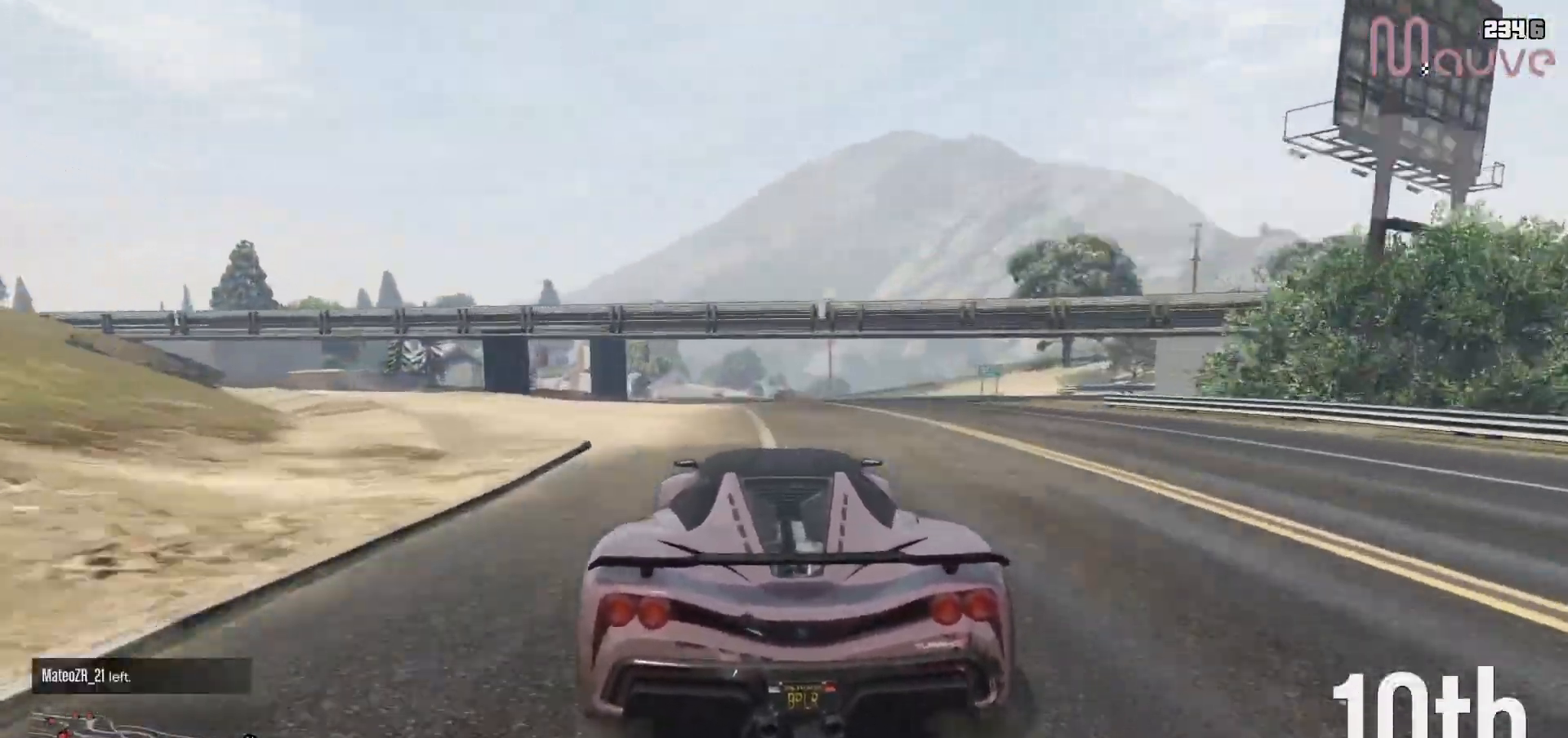
{"buttons": ["R2", "R3"], "left_stick": "center", "right_stick": "center", "events": [[233, "left_stick", "left"], [333, "left_stick", "center"], [500, "R3", "down"]]}
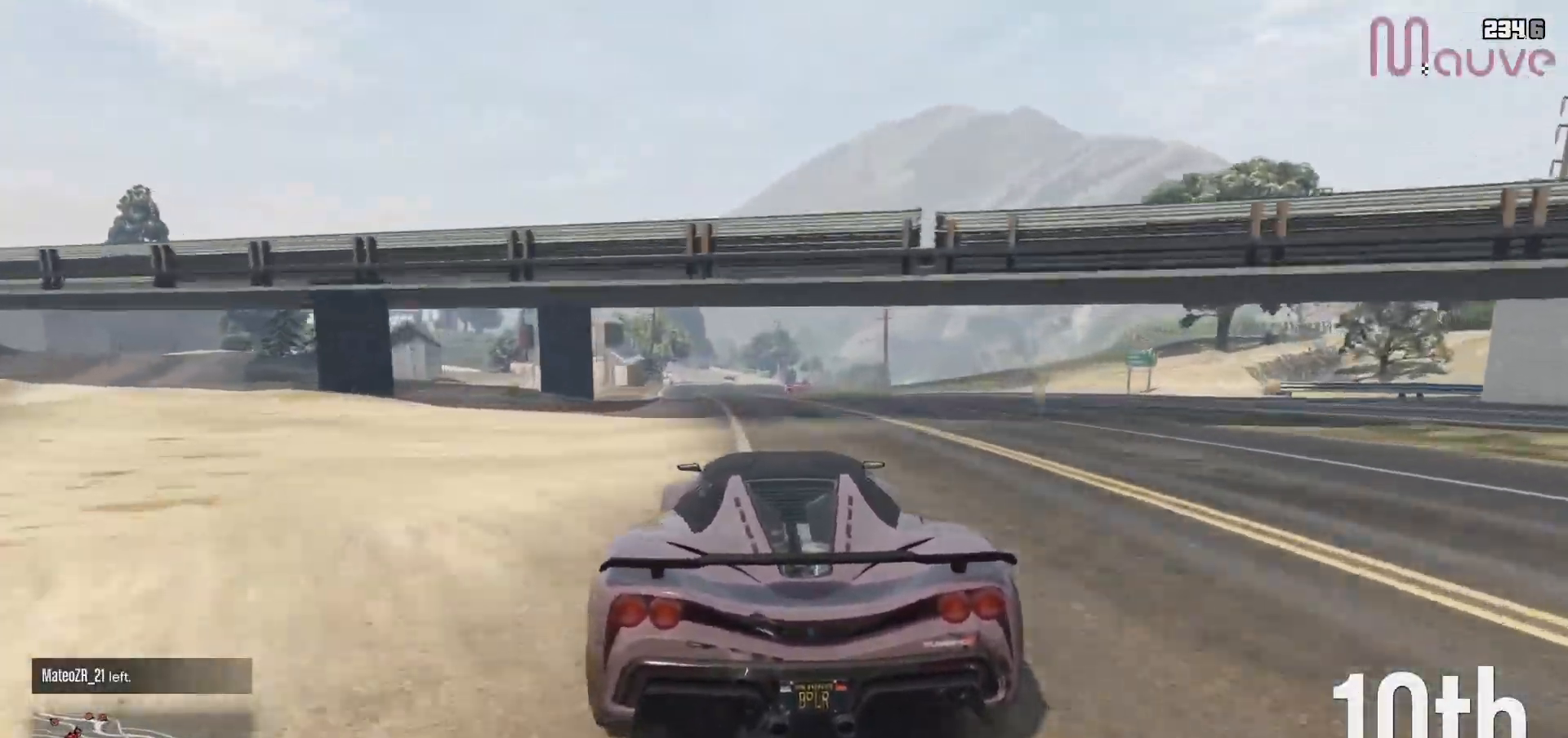
{"buttons": ["R2"], "left_stick": "center", "right_stick": "center", "events": [[200, "left_stick", "left"], [267, "left_stick", "center"], [483, "R3", "up"]]}
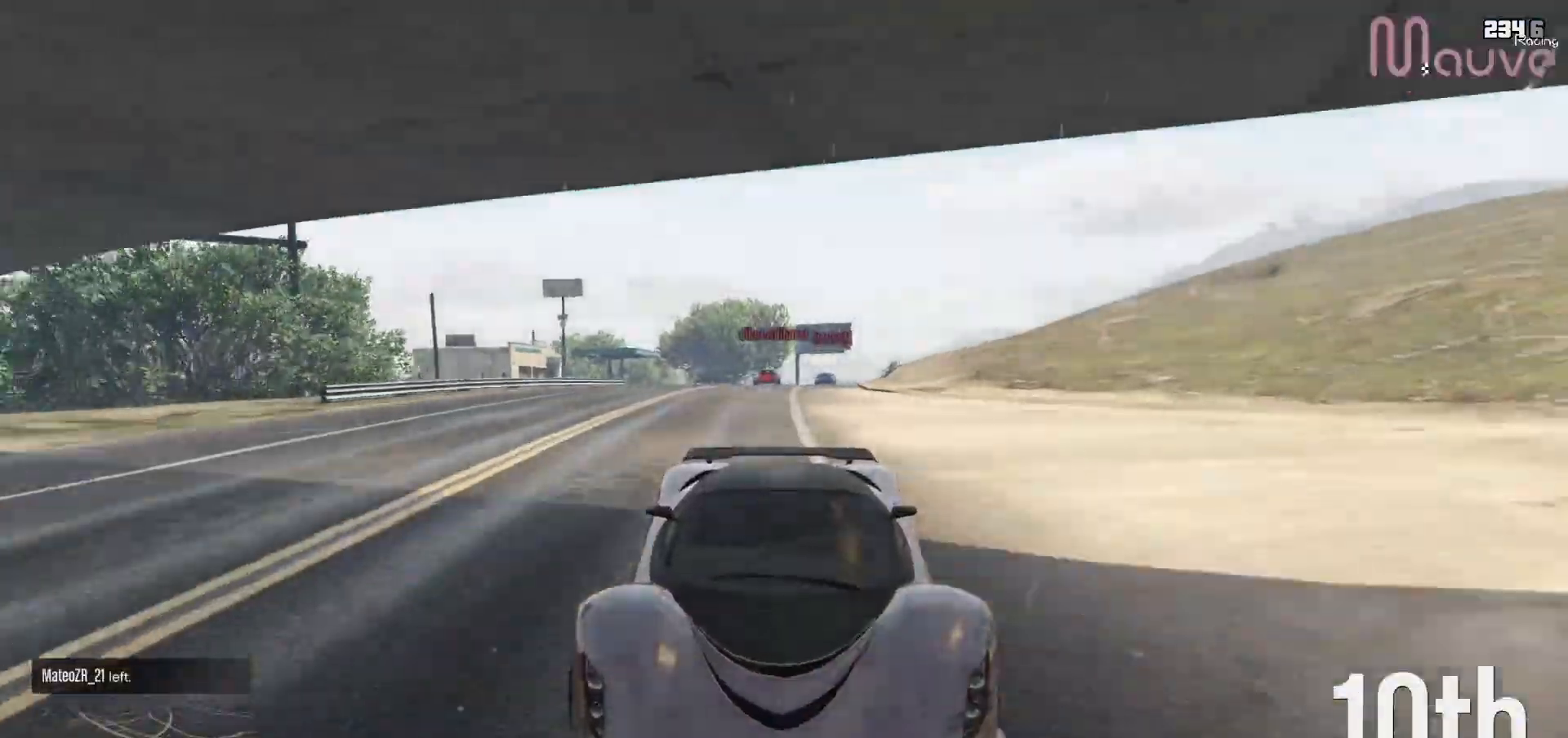
{"buttons": ["R2"], "left_stick": "center", "right_stick": "center", "events": []}